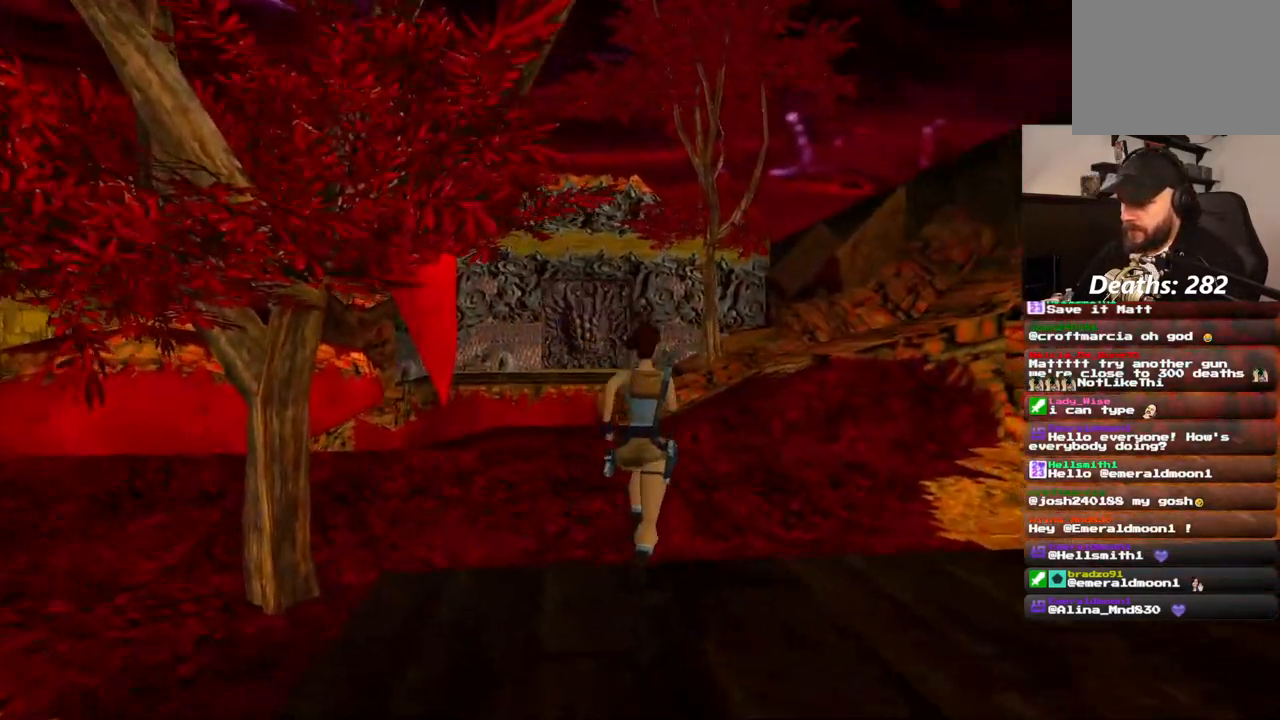
Gameplay with a controller (PlayStation layout); each line is a JSON object with the inputs held at the frame after it (dt_ms = milliseconds from this image to that frame). "events" lists button and stick changes between this image and that frame as [ms after this image, input, new state], when the widget could be followed in between. Not read: L1 L3 R3.
{"dt_ms": 500, "buttons": ["DPAD_UP"], "left_stick": "center", "right_stick": "center", "events": [[217, "DPAD_RIGHT", "down"], [367, "DPAD_RIGHT", "up"]]}
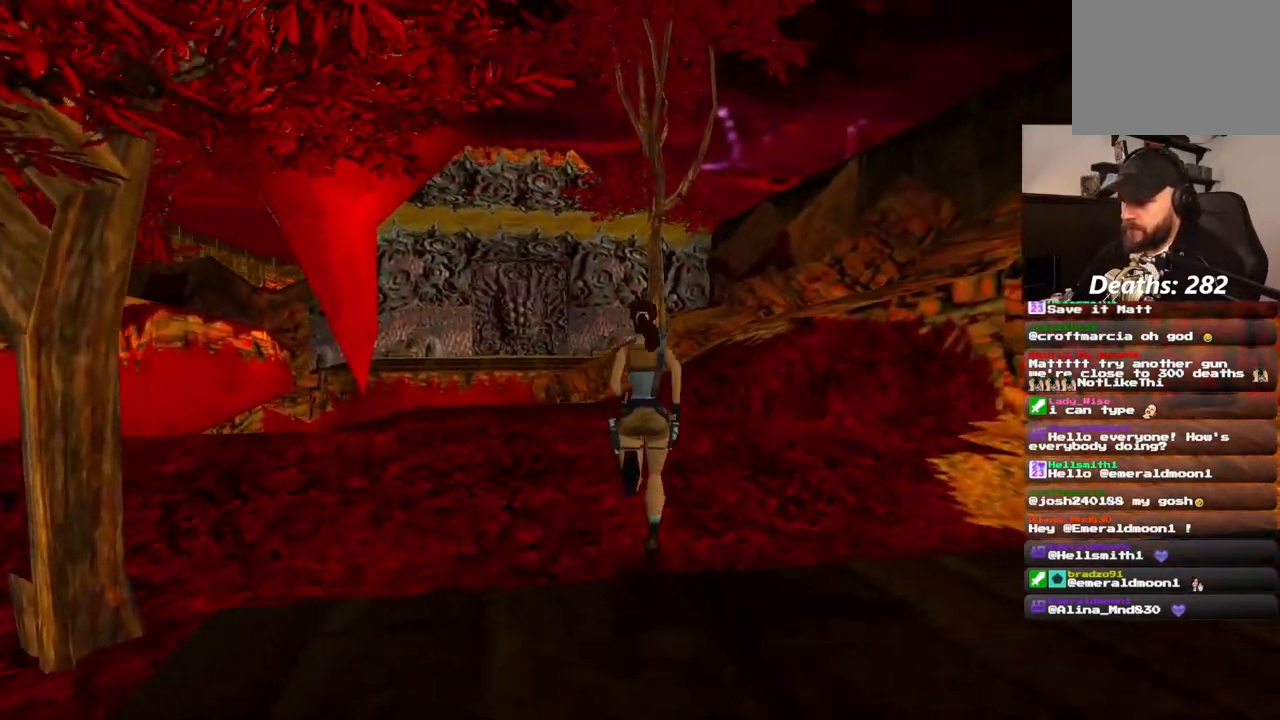
{"dt_ms": 500, "buttons": ["DPAD_UP"], "left_stick": "center", "right_stick": "center", "events": []}
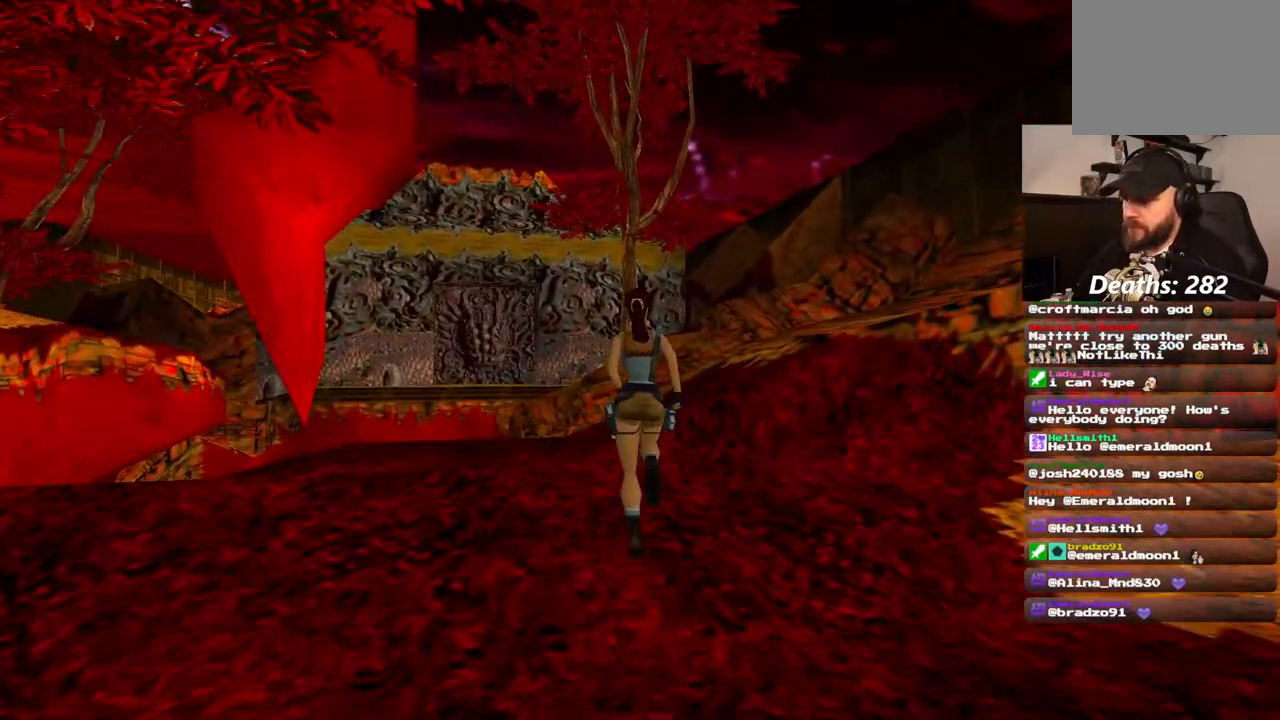
{"dt_ms": 500, "buttons": [], "left_stick": "center", "right_stick": "center", "events": [[217, "DPAD_RIGHT", "down"], [267, "DPAD_UP", "up"], [433, "DPAD_RIGHT", "up"]]}
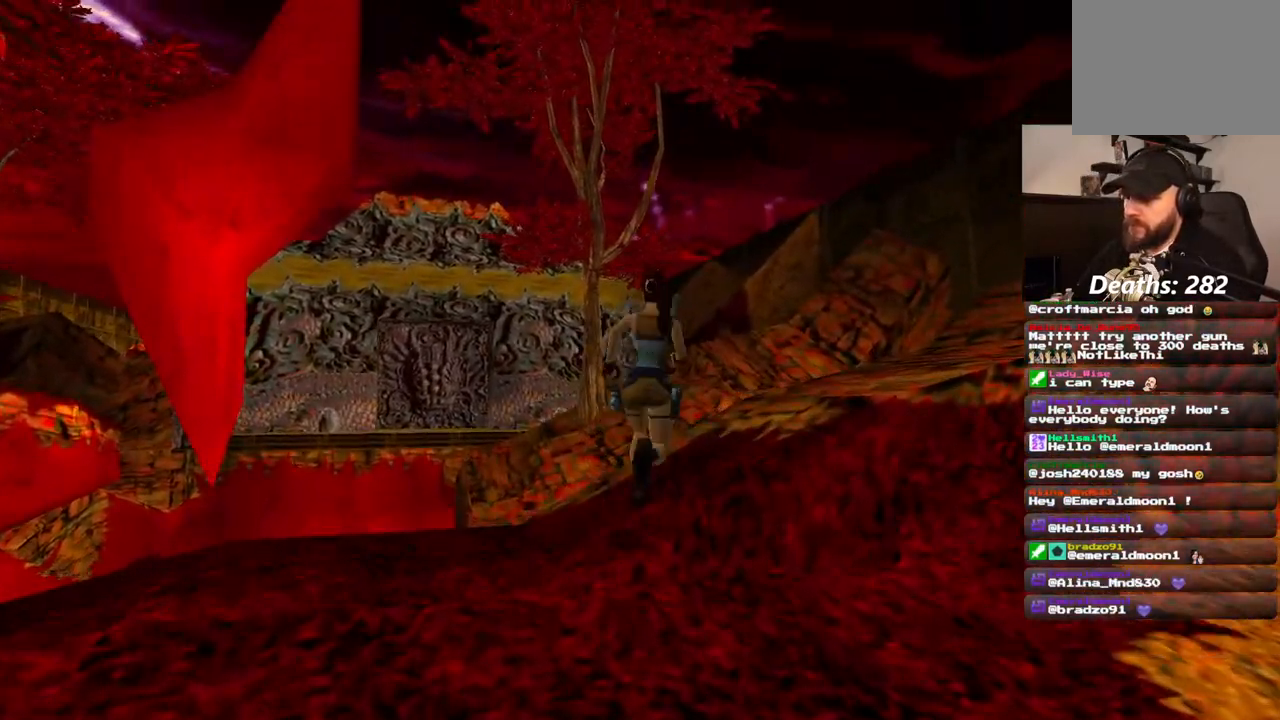
{"dt_ms": 500, "buttons": ["DPAD_UP"], "left_stick": "center", "right_stick": "center", "events": [[183, "DPAD_UP", "down"]]}
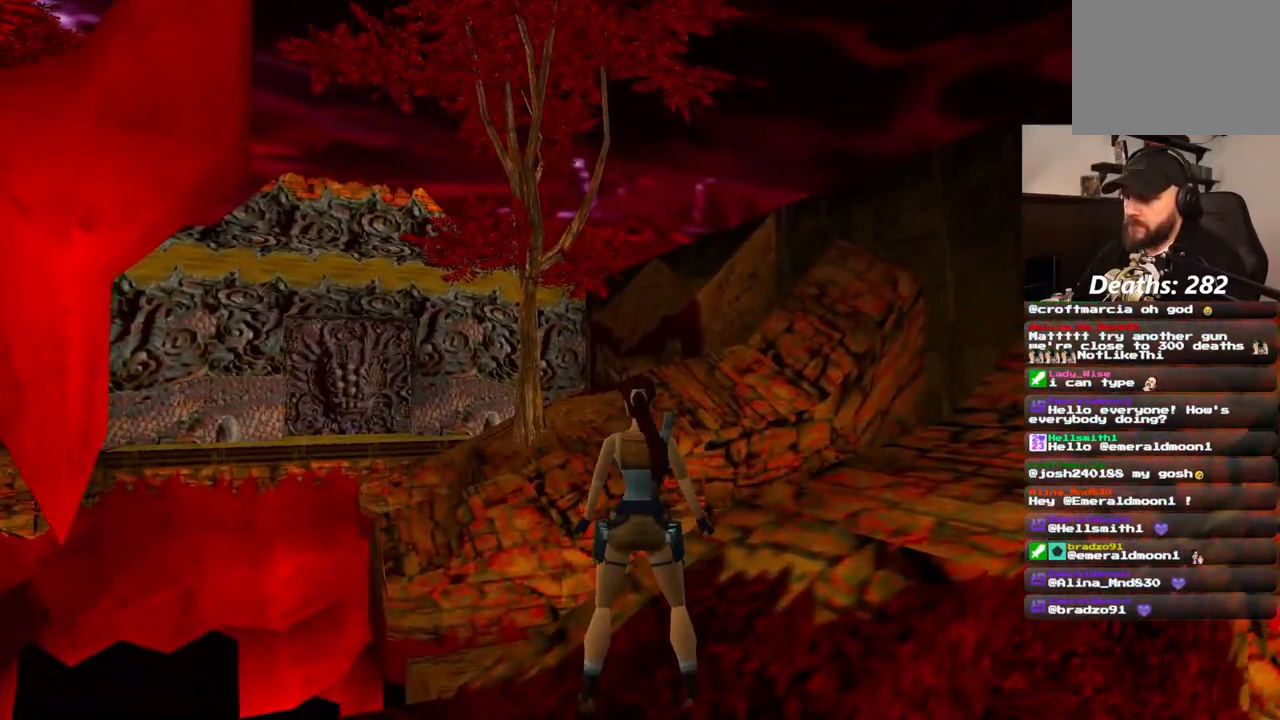
{"dt_ms": 500, "buttons": [], "left_stick": "center", "right_stick": "center", "events": [[67, "R2", "down"], [133, "R2", "up"], [317, "DPAD_UP", "up"]]}
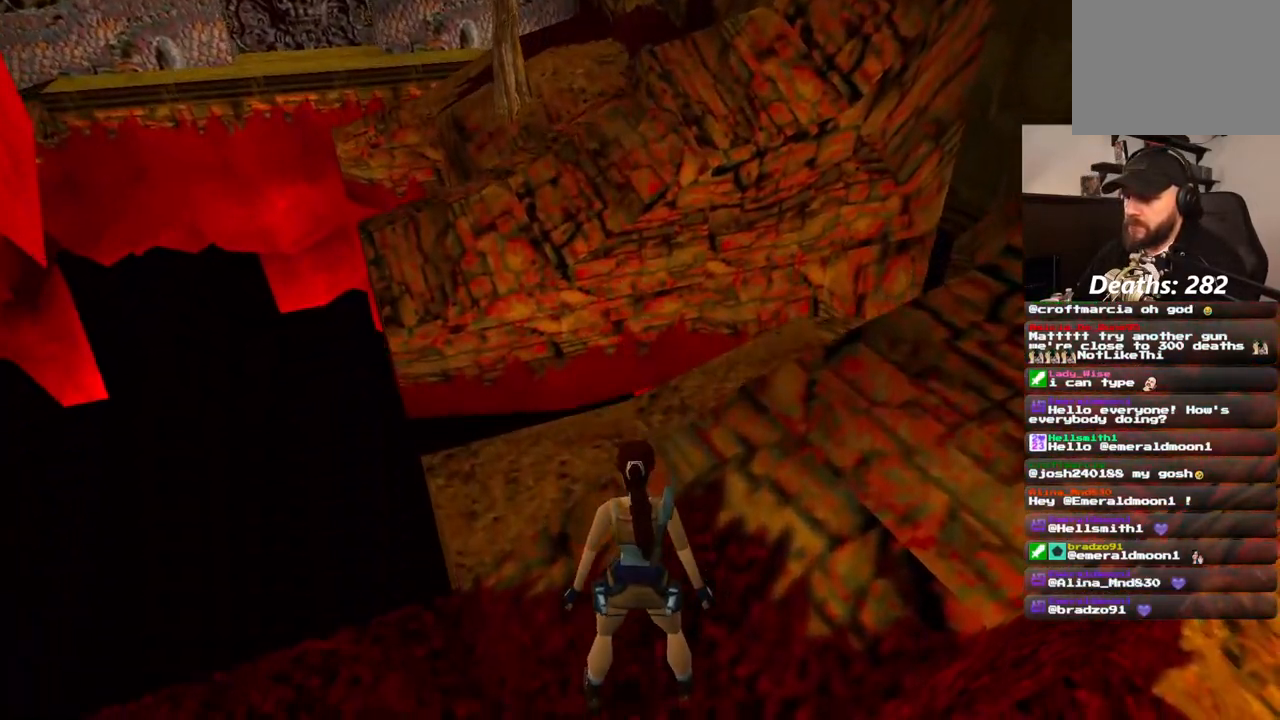
{"dt_ms": 500, "buttons": [], "left_stick": "center", "right_stick": "center", "events": []}
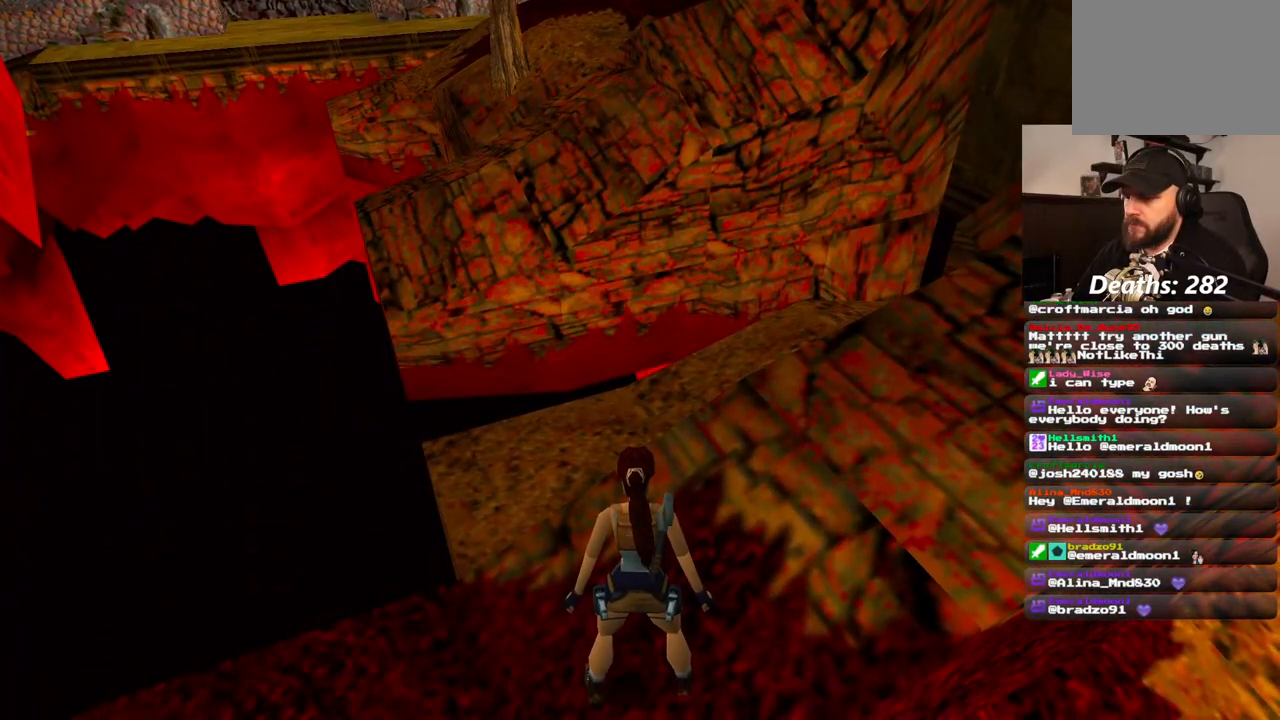
{"dt_ms": 500, "buttons": [], "left_stick": "center", "right_stick": "center", "events": []}
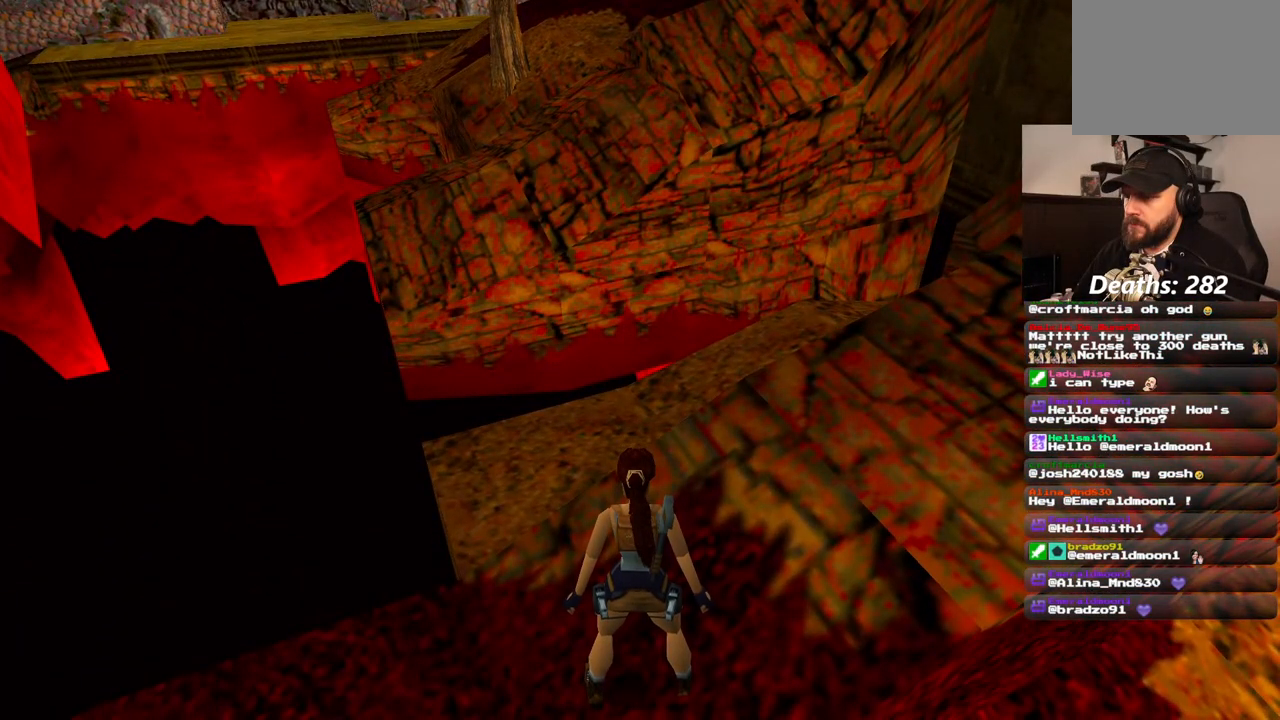
{"dt_ms": 500, "buttons": ["DPAD_LEFT"], "left_stick": "center", "right_stick": "center", "events": [[350, "DPAD_LEFT", "down"]]}
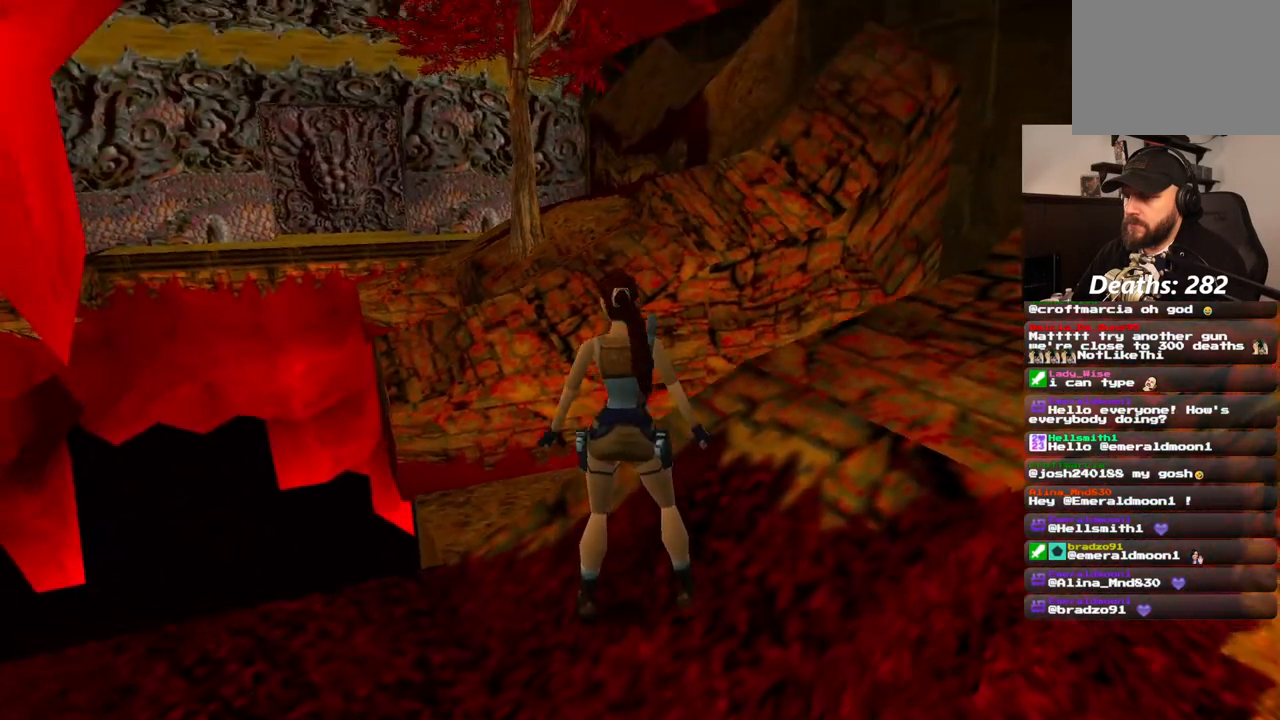
{"dt_ms": 500, "buttons": ["DPAD_UP"], "left_stick": "center", "right_stick": "center", "events": [[167, "DPAD_LEFT", "up"], [400, "DPAD_UP", "down"]]}
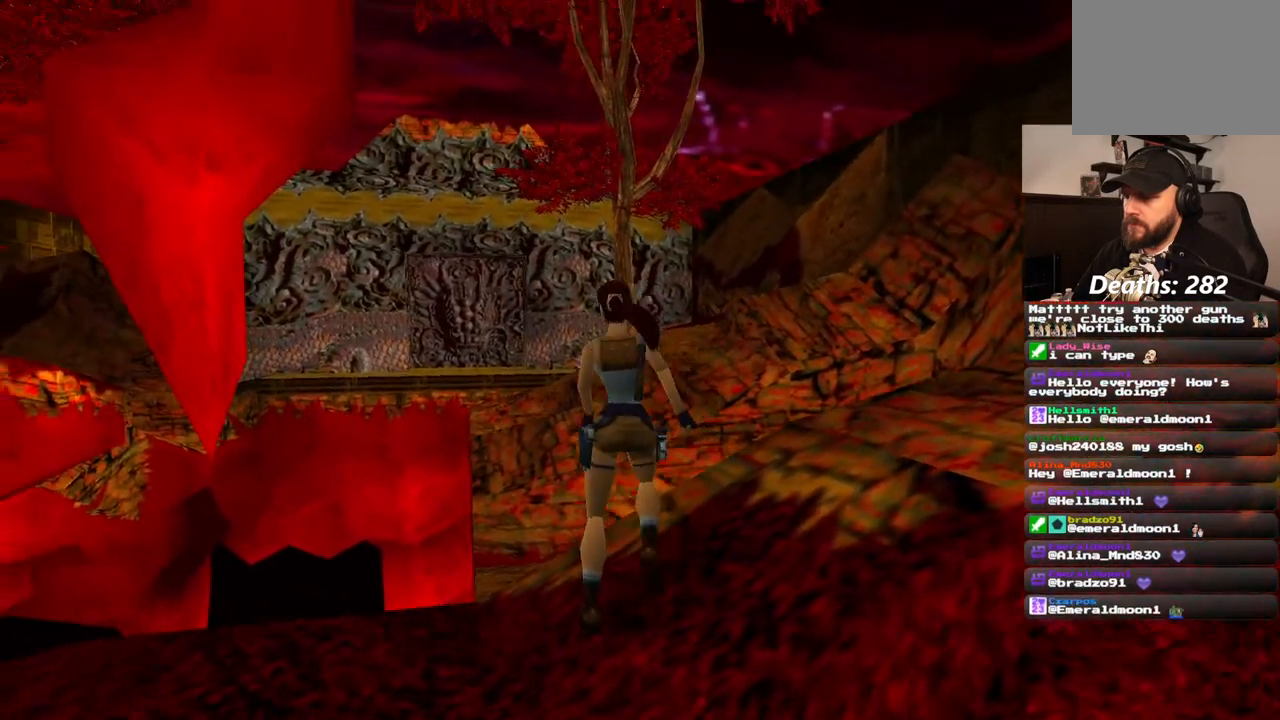
{"dt_ms": 500, "buttons": ["SQUARE", "DPAD_UP"], "left_stick": "center", "right_stick": "center", "events": [[67, "DPAD_LEFT", "down"], [217, "SQUARE", "down"], [267, "DPAD_LEFT", "up"]]}
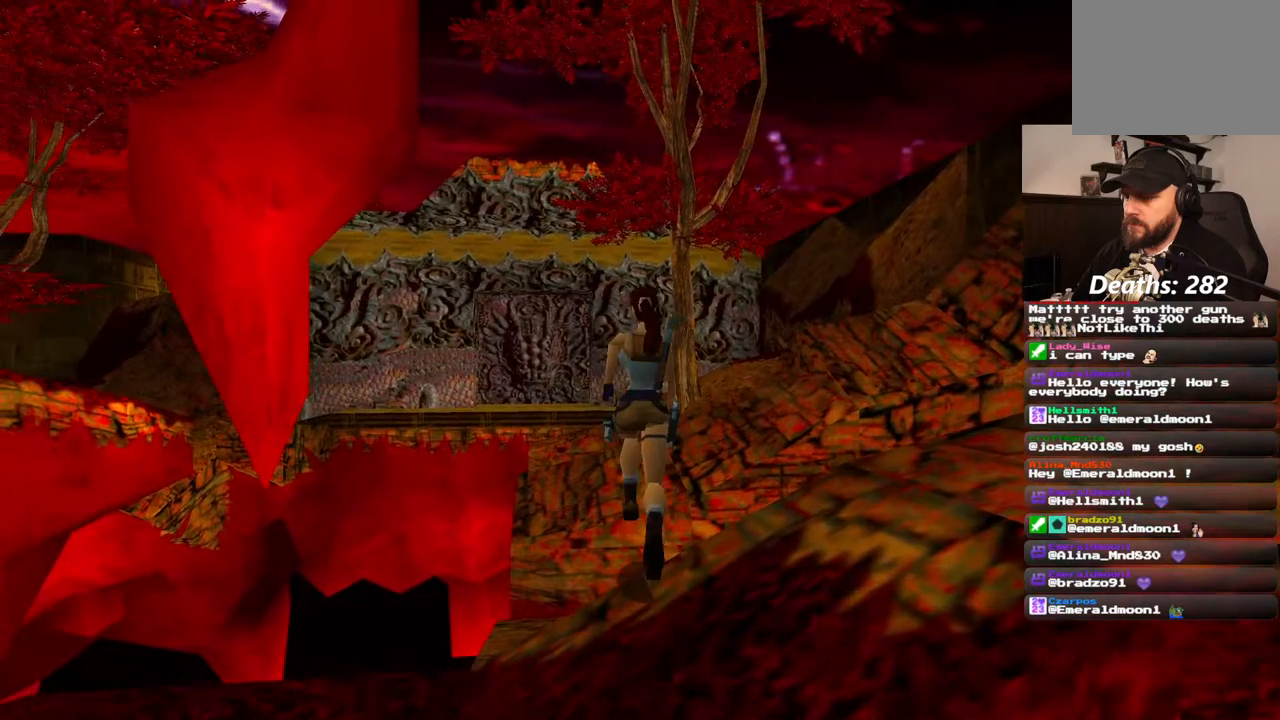
{"dt_ms": 500, "buttons": ["SQUARE", "DPAD_UP"], "left_stick": "center", "right_stick": "center", "events": [[33, "DPAD_RIGHT", "down"], [200, "DPAD_RIGHT", "up"]]}
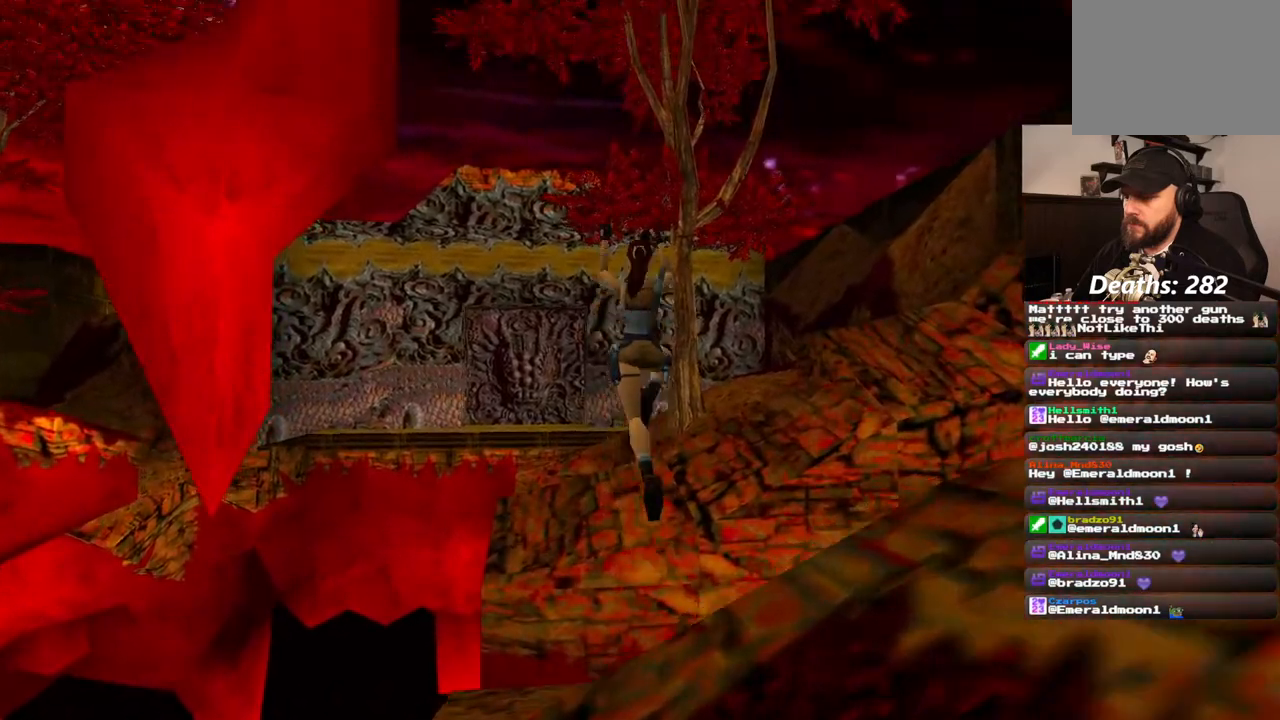
{"dt_ms": 500, "buttons": ["DPAD_LEFT"], "left_stick": "center", "right_stick": "center", "events": [[33, "DPAD_RIGHT", "down"], [83, "DPAD_UP", "up"], [100, "SQUARE", "up"], [217, "DPAD_RIGHT", "up"], [400, "DPAD_LEFT", "down"]]}
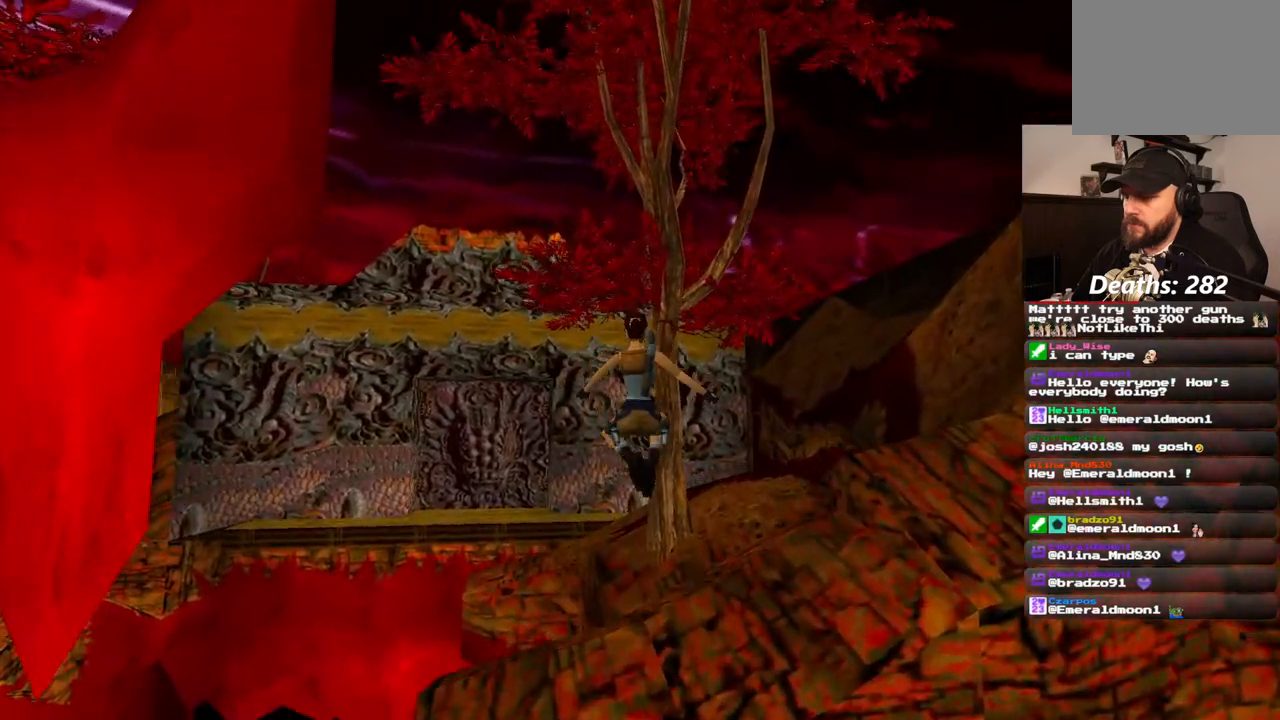
{"dt_ms": 500, "buttons": [], "left_stick": "center", "right_stick": "center", "events": [[83, "DPAD_LEFT", "up"]]}
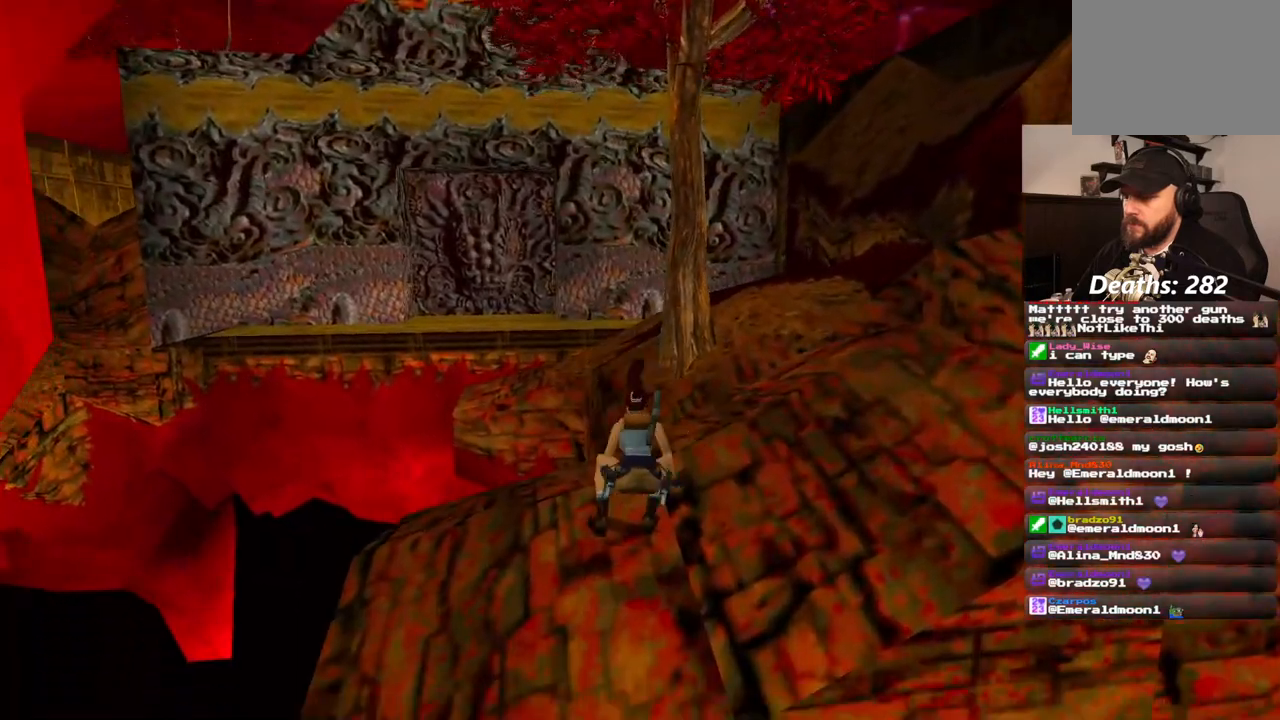
{"dt_ms": 500, "buttons": ["DPAD_UP", "DPAD_RIGHT"], "left_stick": "center", "right_stick": "center", "events": [[133, "DPAD_UP", "down"], [333, "DPAD_RIGHT", "down"]]}
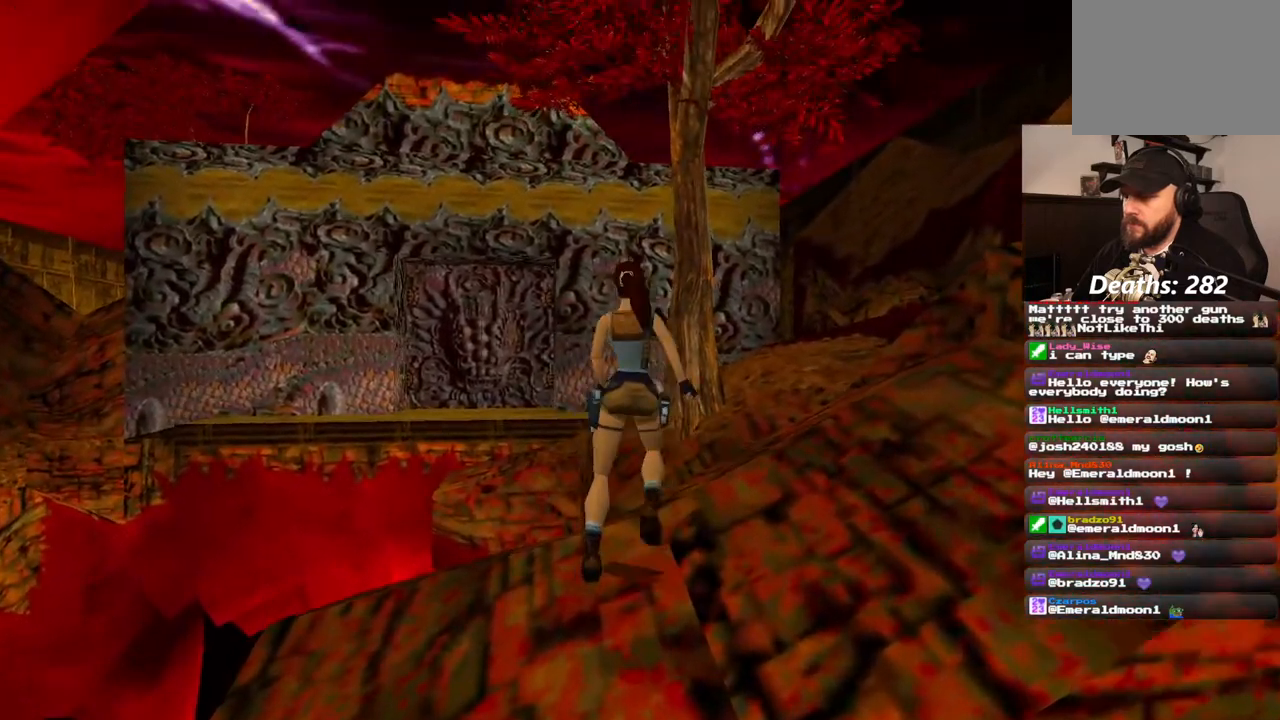
{"dt_ms": 500, "buttons": ["DPAD_UP"], "left_stick": "center", "right_stick": "center", "events": [[350, "DPAD_RIGHT", "up"]]}
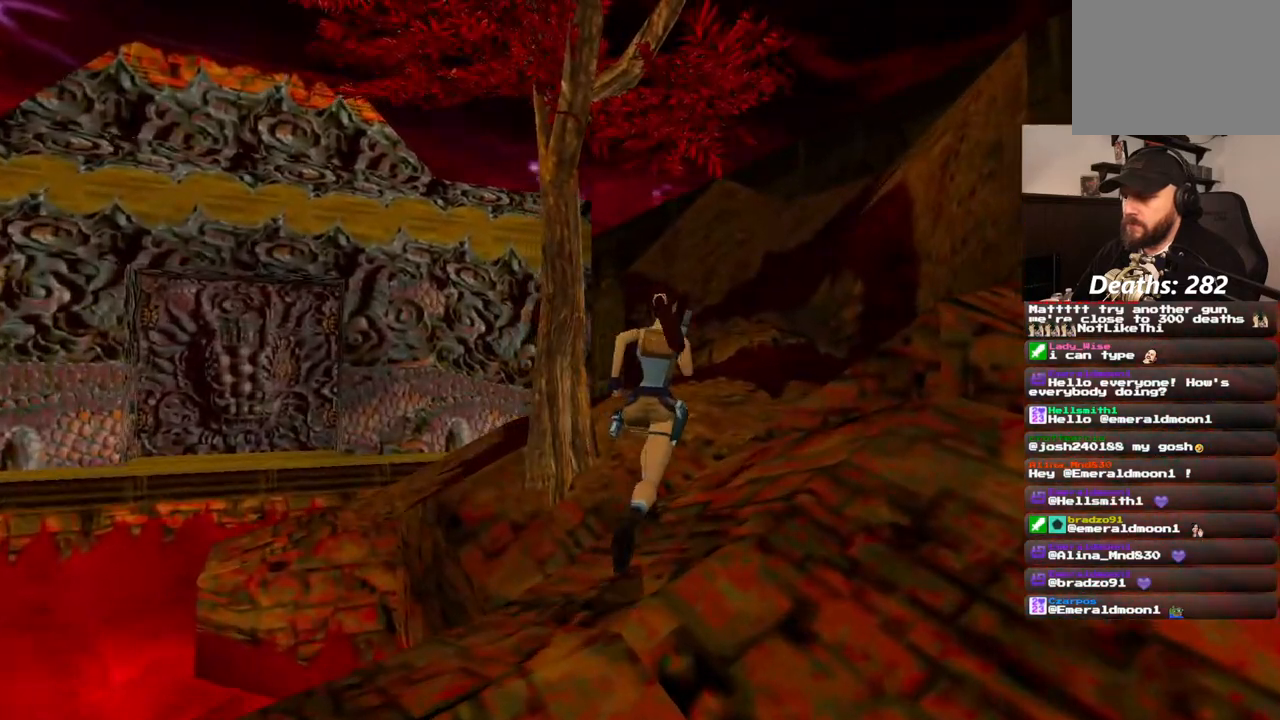
{"dt_ms": 500, "buttons": ["DPAD_UP"], "left_stick": "center", "right_stick": "center", "events": []}
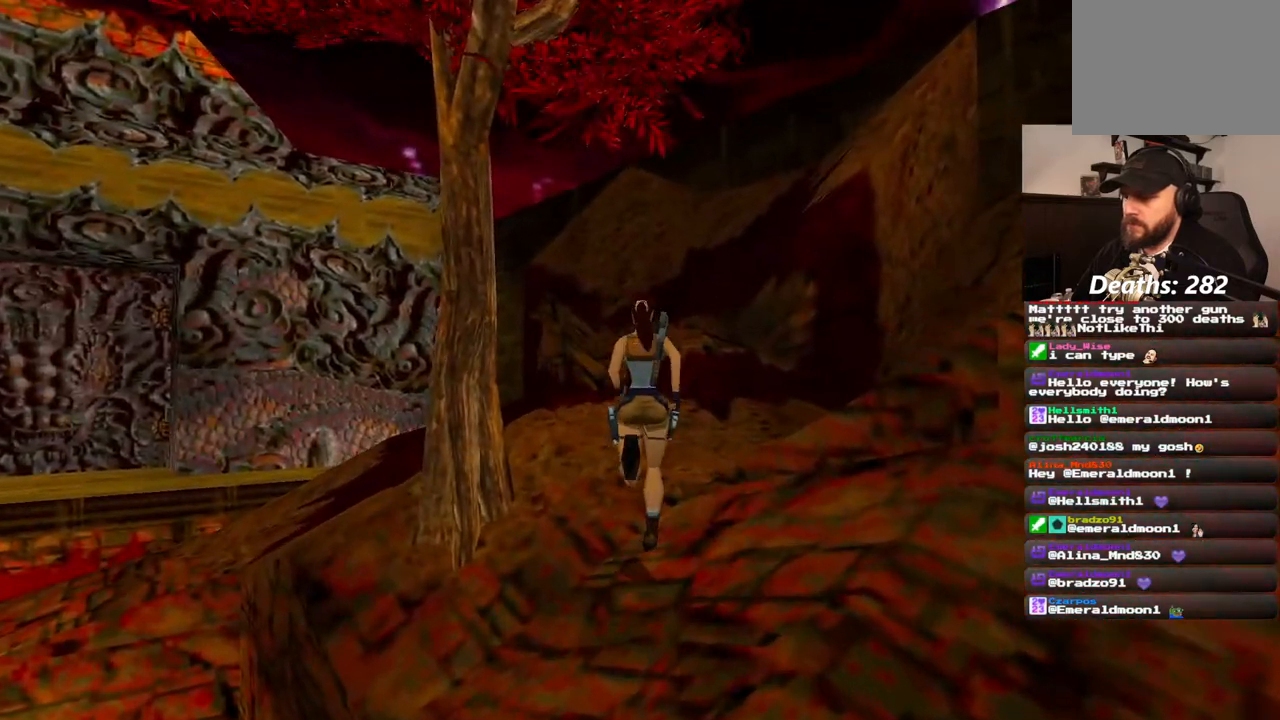
{"dt_ms": 500, "buttons": ["DPAD_UP"], "left_stick": "center", "right_stick": "center", "events": [[100, "DPAD_LEFT", "down"], [433, "DPAD_LEFT", "up"]]}
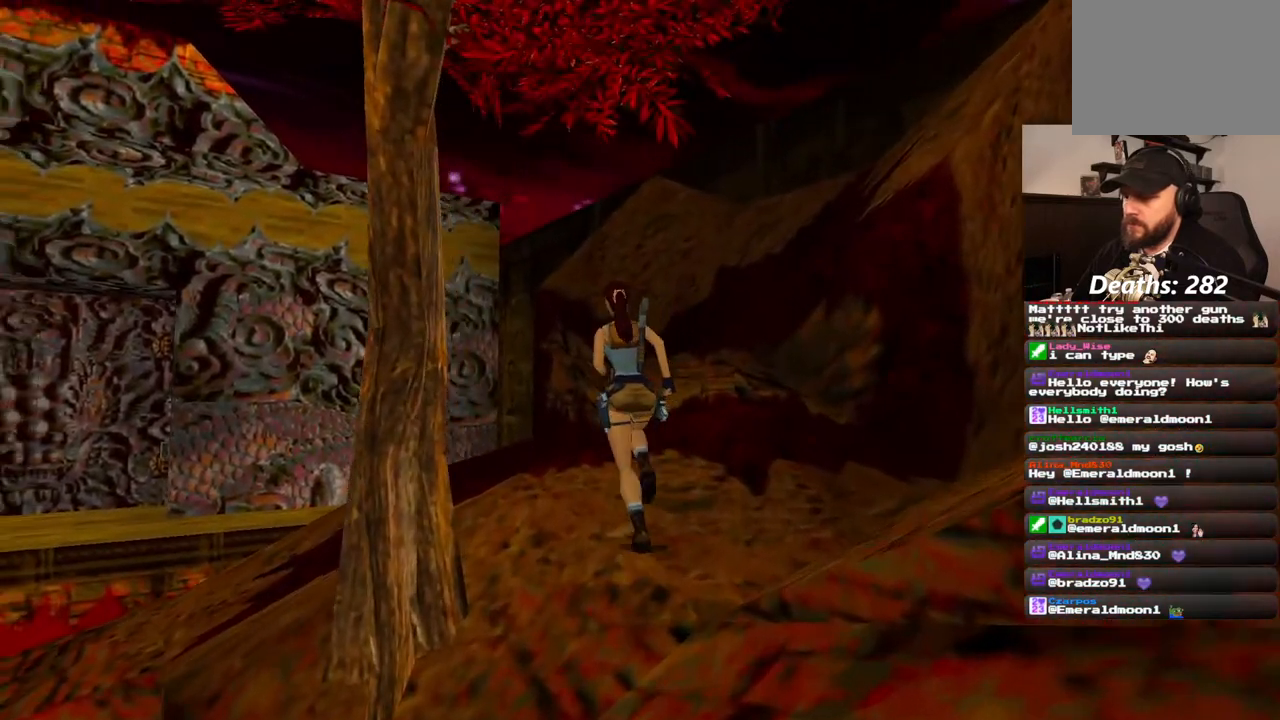
{"dt_ms": 500, "buttons": ["DPAD_UP", "DPAD_LEFT"], "left_stick": "center", "right_stick": "center", "events": [[183, "DPAD_LEFT", "down"]]}
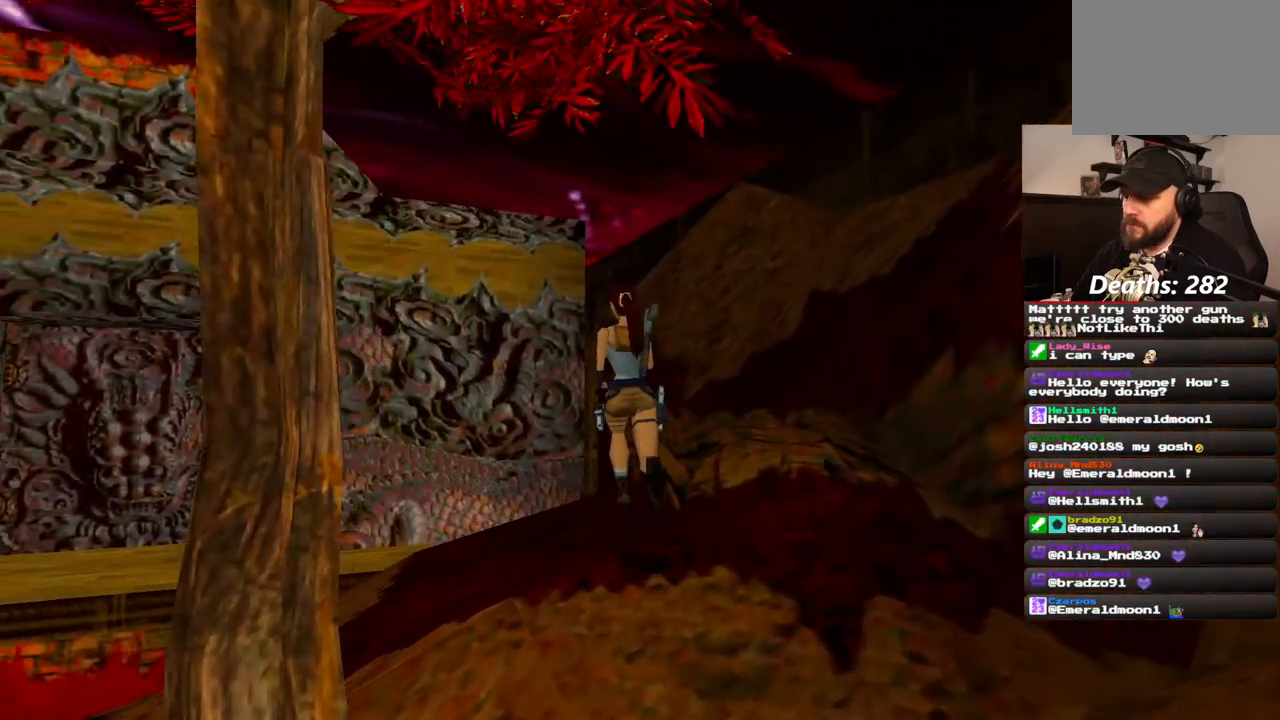
{"dt_ms": 500, "buttons": ["DPAD_UP"], "left_stick": "center", "right_stick": "center", "events": [[183, "DPAD_LEFT", "up"]]}
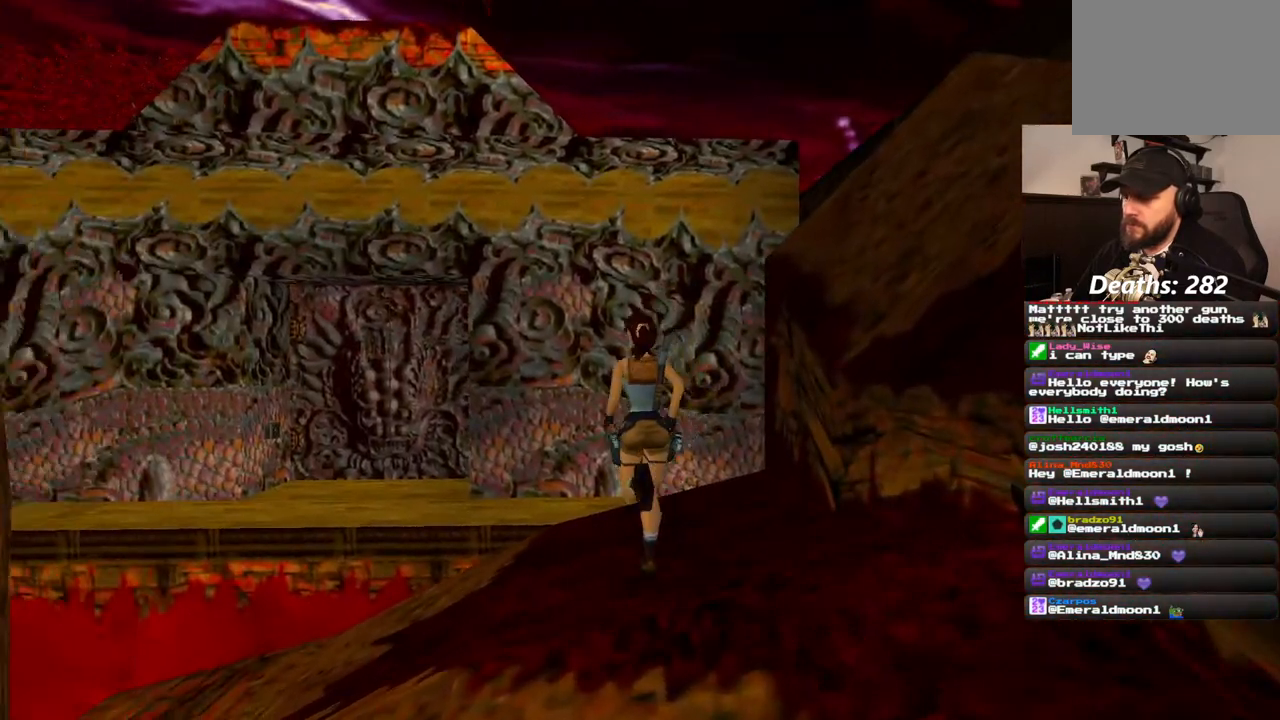
{"dt_ms": 1000, "buttons": ["R1", "DPAD_UP"], "left_stick": "center", "right_stick": "center", "events": [[133, "R1", "down"]]}
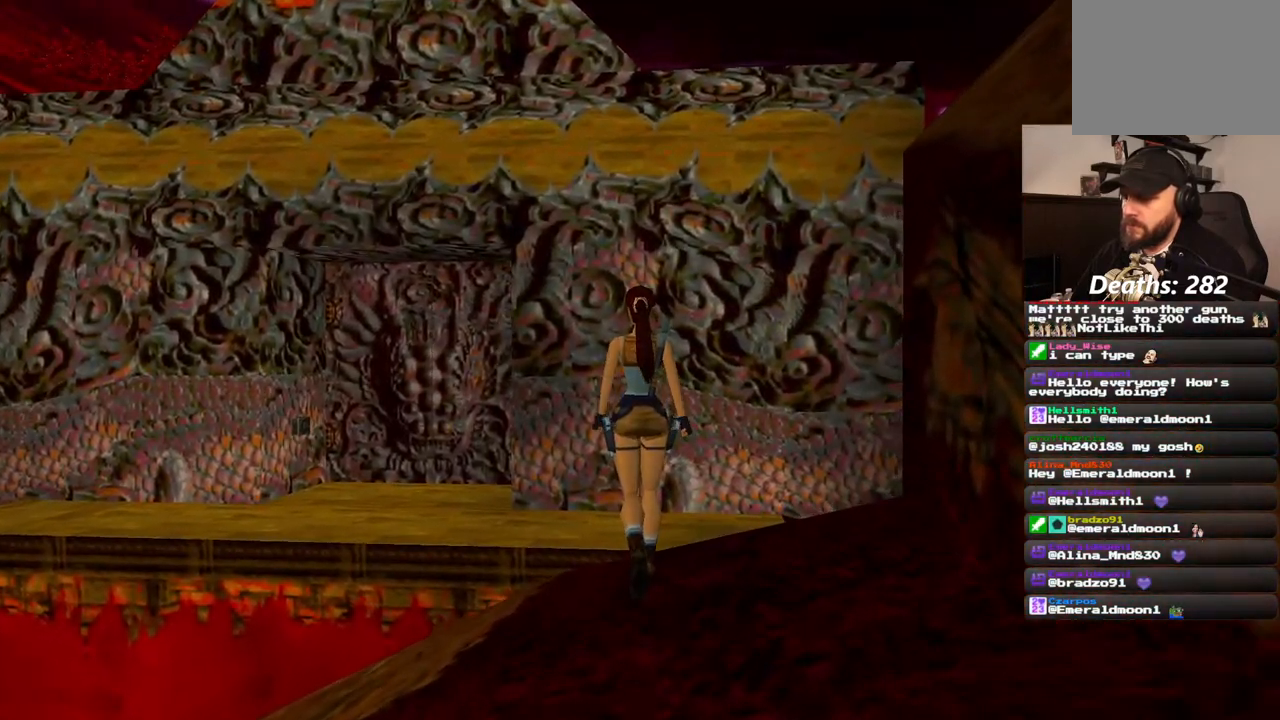
{"dt_ms": 500, "buttons": ["R1"], "left_stick": "center", "right_stick": "center", "events": [[250, "DPAD_UP", "up"]]}
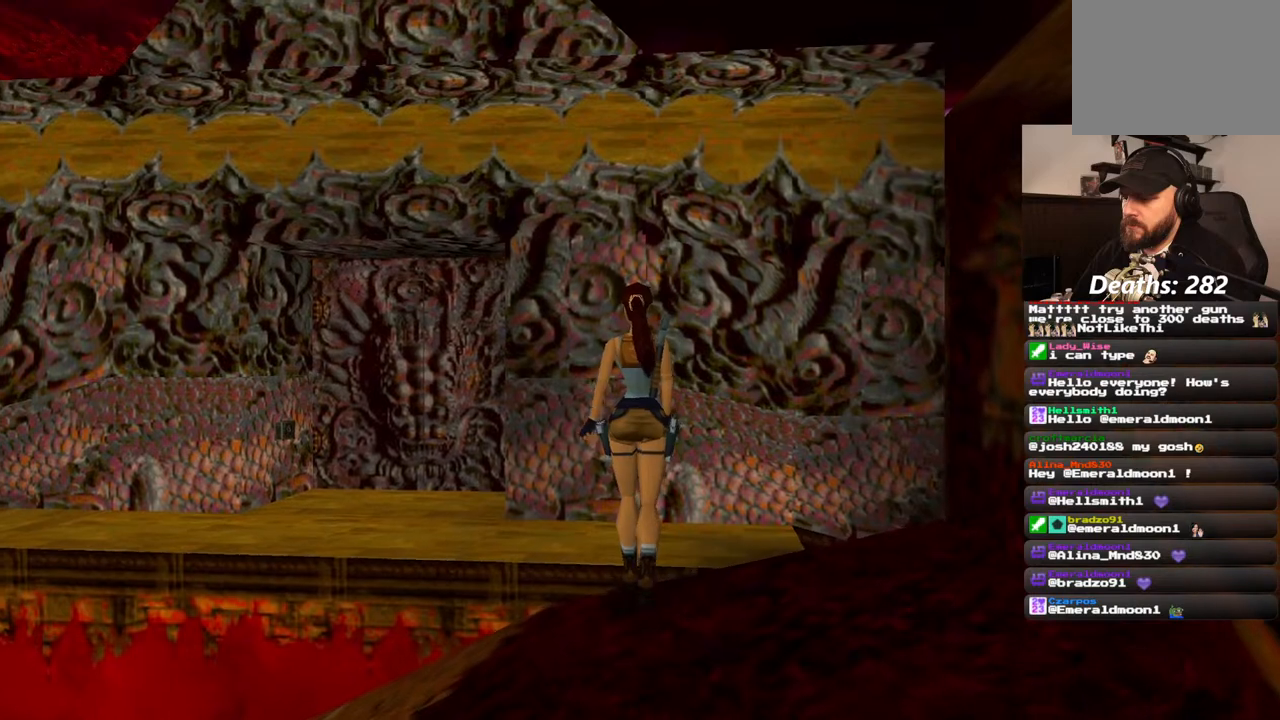
{"dt_ms": 500, "buttons": ["DPAD_UP"], "left_stick": "center", "right_stick": "center", "events": [[100, "R1", "up"], [467, "DPAD_UP", "down"]]}
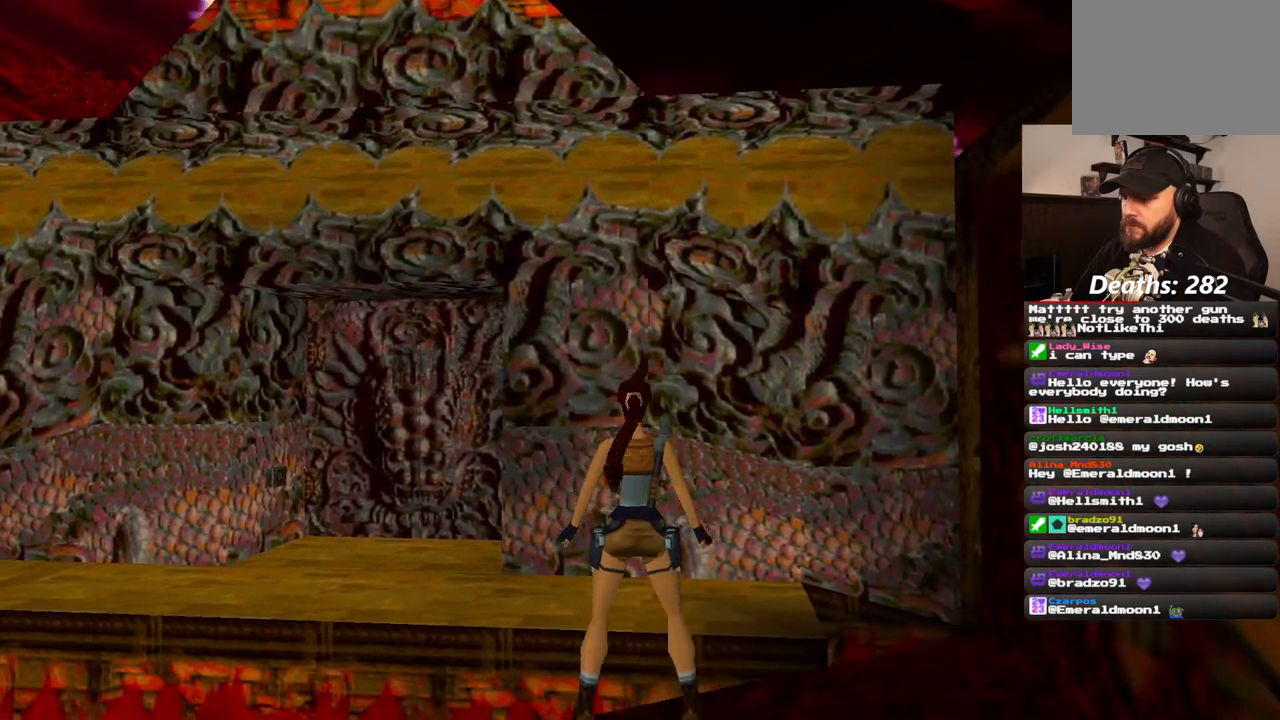
{"dt_ms": 500, "buttons": [], "left_stick": "center", "right_stick": "center", "events": [[383, "DPAD_UP", "up"]]}
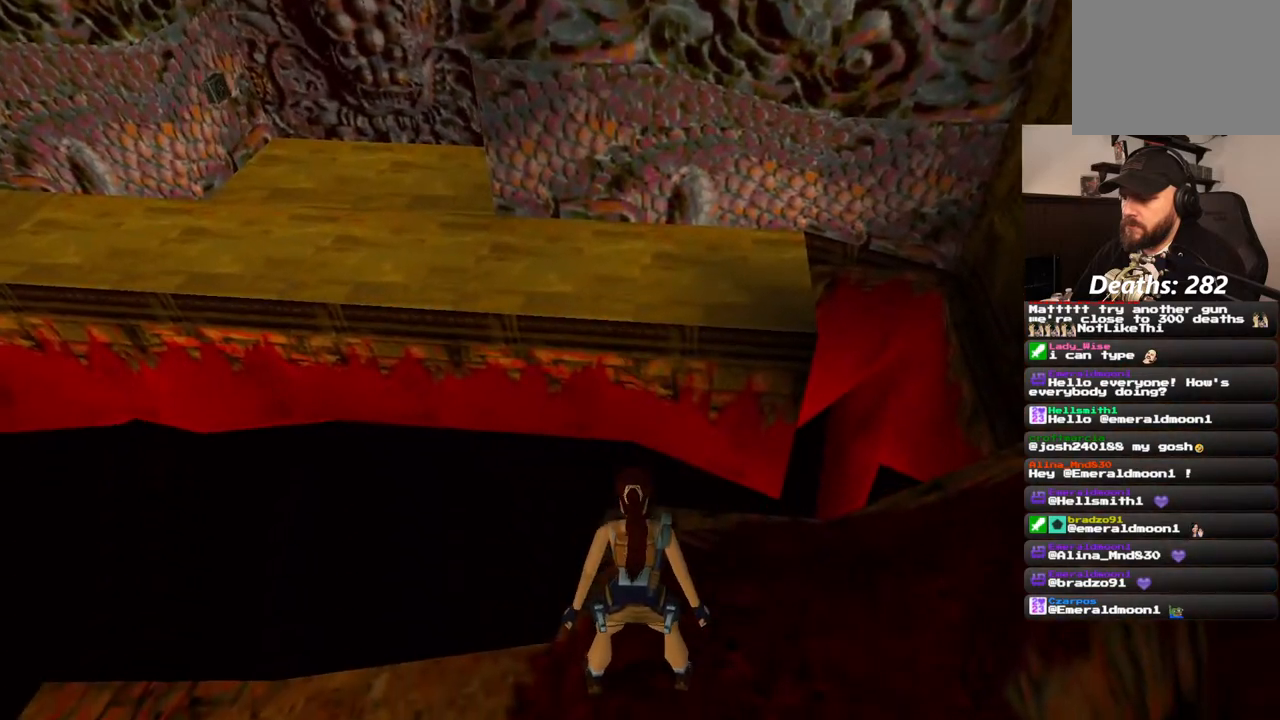
{"dt_ms": 500, "buttons": [], "left_stick": "center", "right_stick": "center", "events": []}
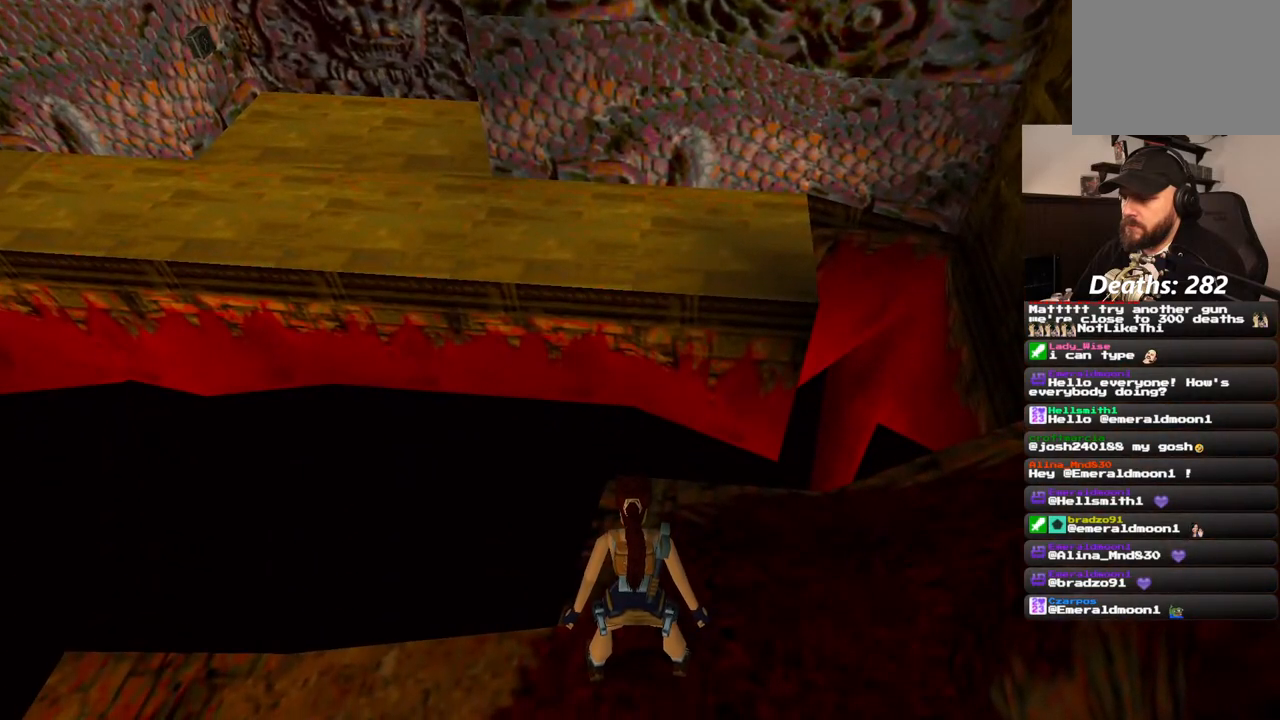
{"dt_ms": 500, "buttons": [], "left_stick": "center", "right_stick": "center", "events": []}
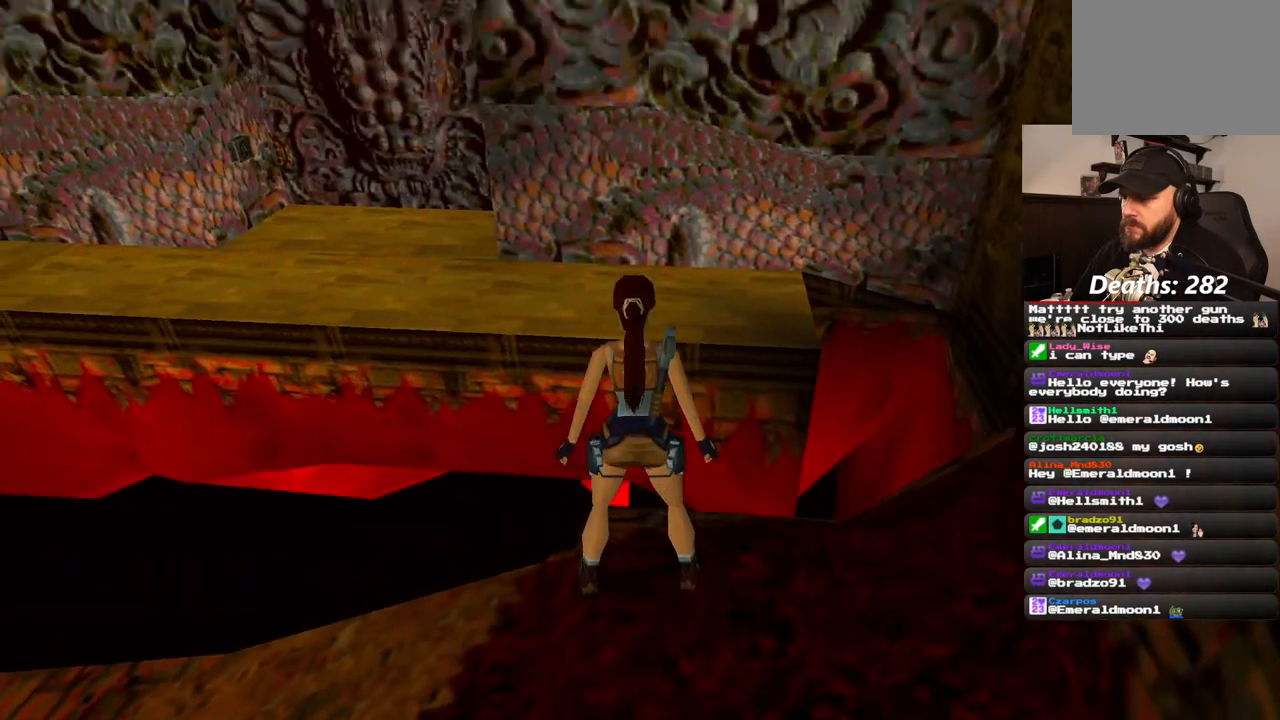
{"dt_ms": 500, "buttons": [], "left_stick": "center", "right_stick": "center", "events": [[17, "DPAD_RIGHT", "down"], [450, "DPAD_RIGHT", "up"]]}
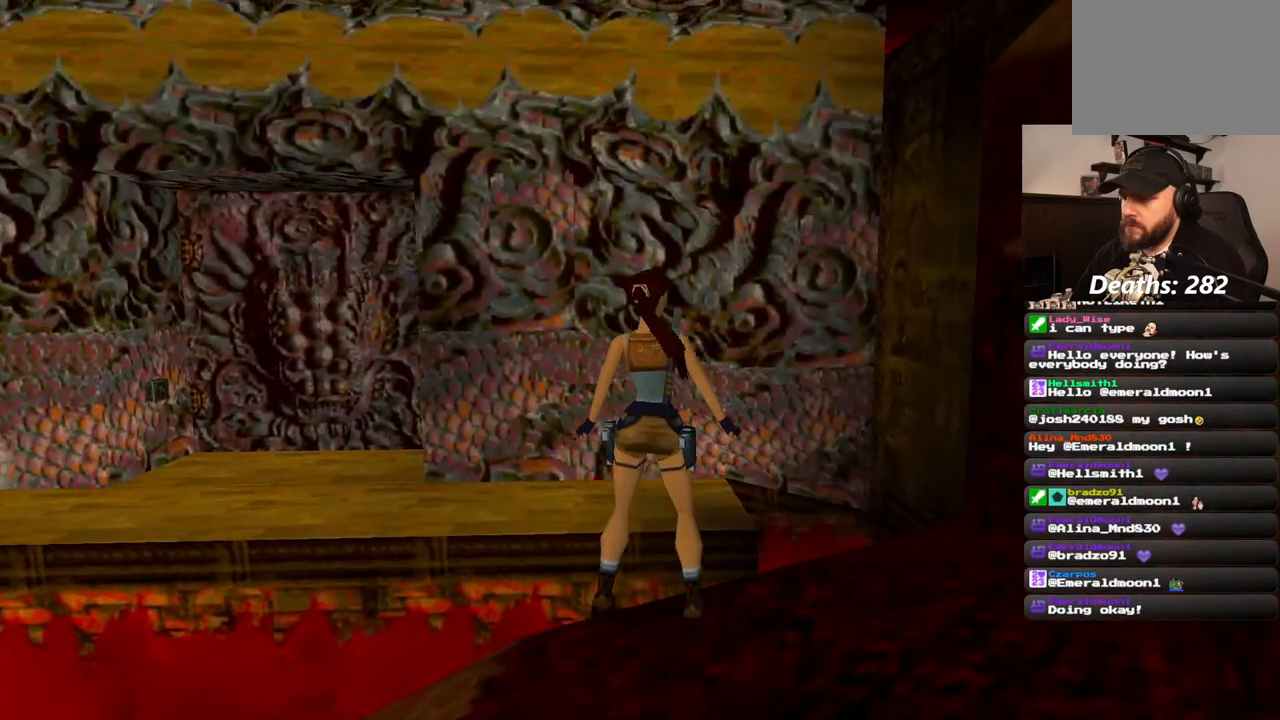
{"dt_ms": 500, "buttons": [], "left_stick": "center", "right_stick": "center", "events": [[133, "DPAD_UP", "down"], [483, "DPAD_UP", "up"]]}
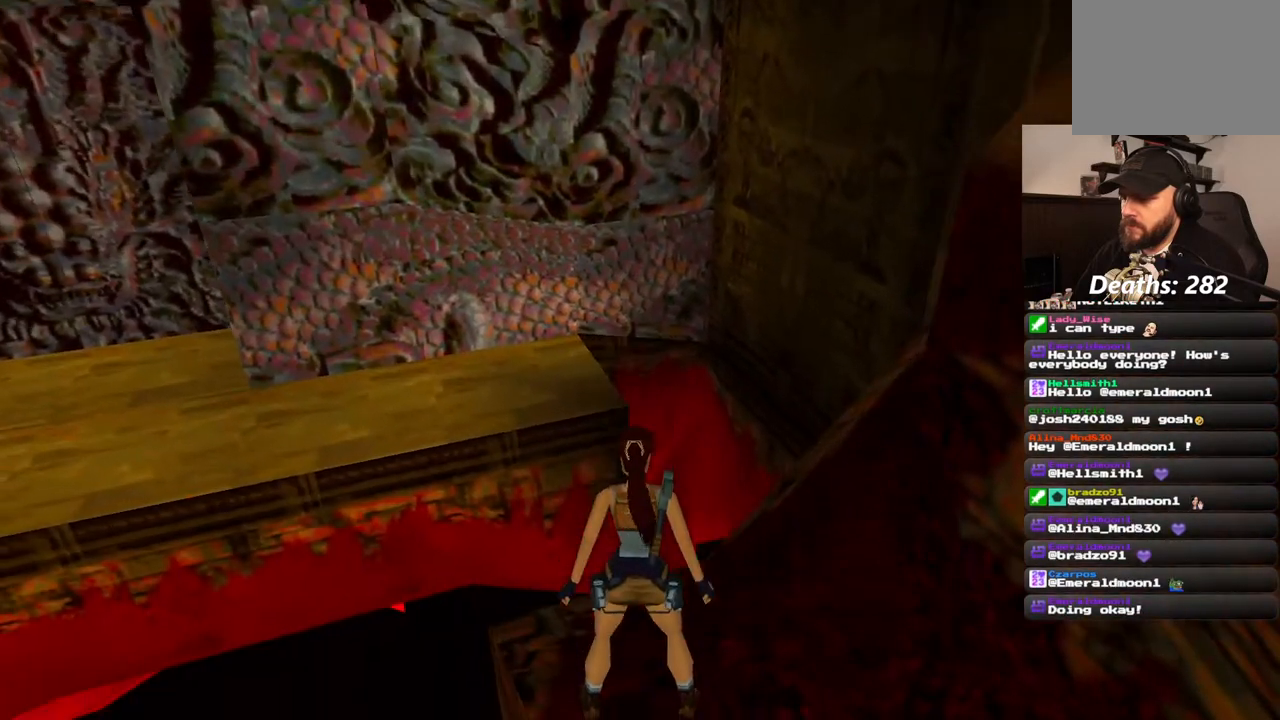
{"dt_ms": 500, "buttons": [], "left_stick": "center", "right_stick": "center", "events": []}
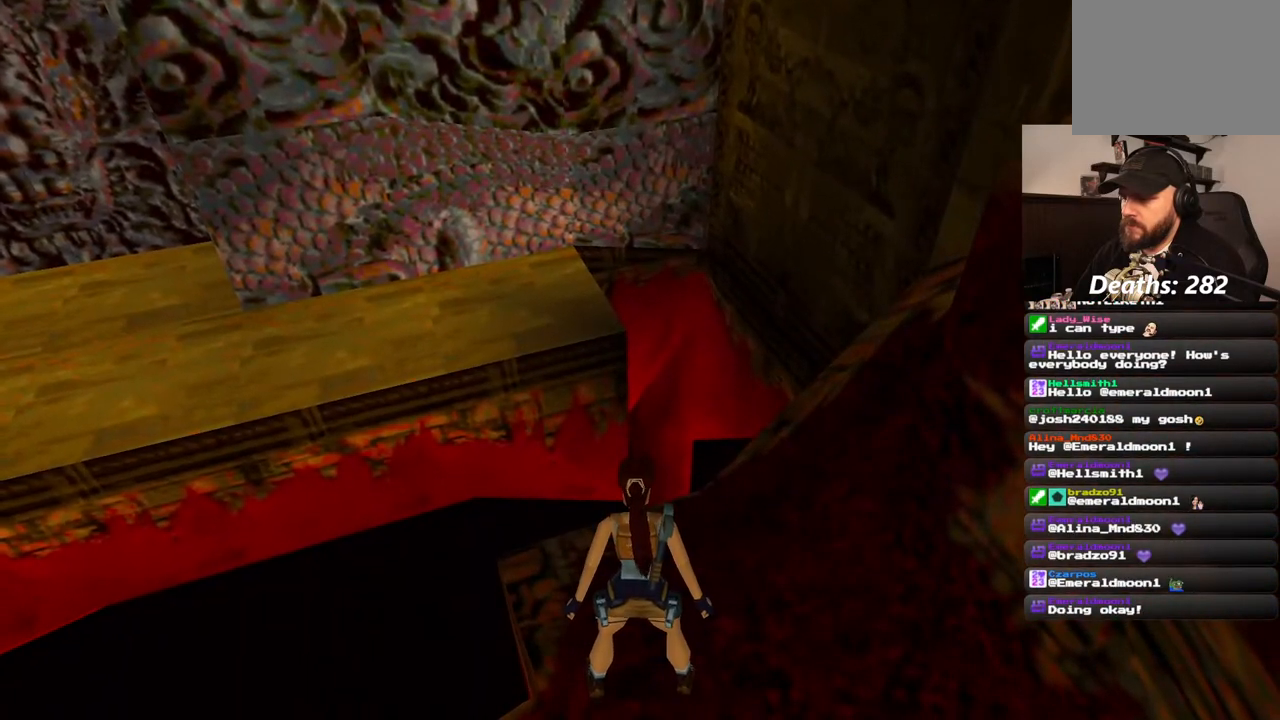
{"dt_ms": 500, "buttons": ["DPAD_LEFT"], "left_stick": "center", "right_stick": "center", "events": [[300, "DPAD_LEFT", "down"]]}